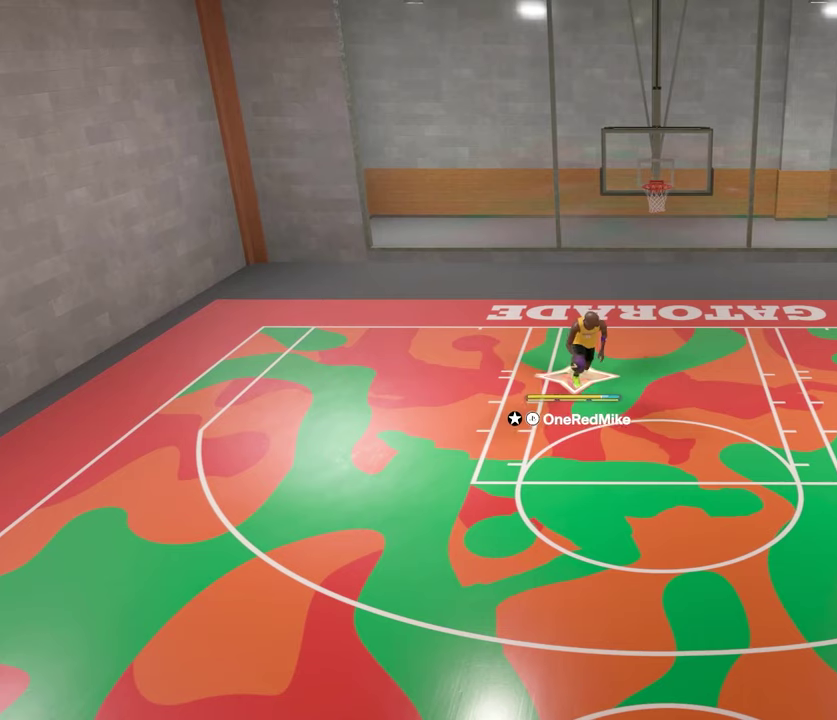
Gameplay with a controller (PlayStation layout); each line is a JSON object with the inputs held at the frame after it (dt_ms = milliseconds from this image to that frame). "events" lists button and stick changes between this image and that frame as [ms after this image, input, new state], when the widget could be followed in between. Not read: L2 L3 R2 R3.
{"dt_ms": 300, "buttons": [], "left_stick": "down", "right_stick": "center", "events": []}
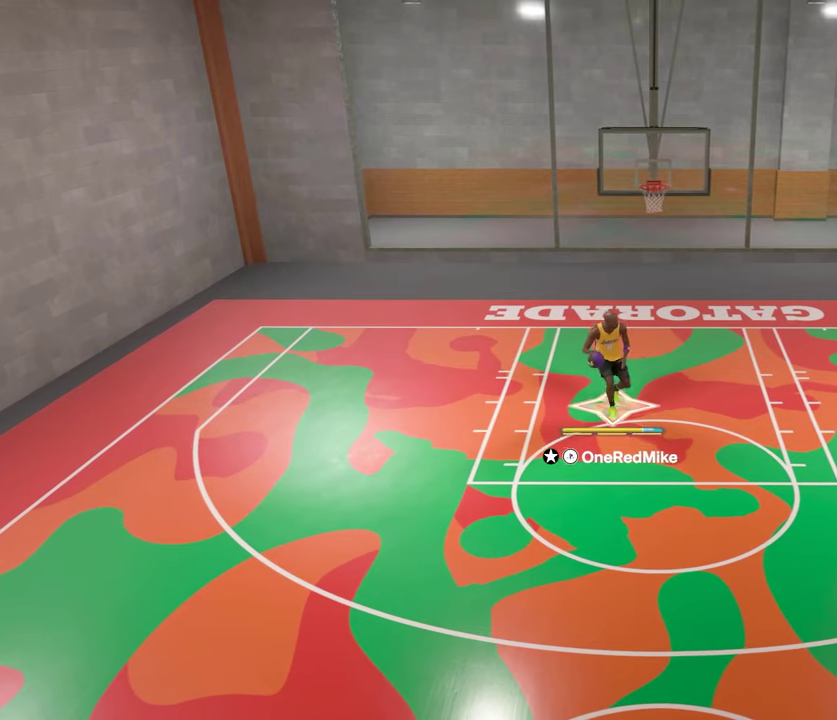
{"dt_ms": 500, "buttons": [], "left_stick": "center", "right_stick": "center", "events": [[450, "left_stick", "center"]]}
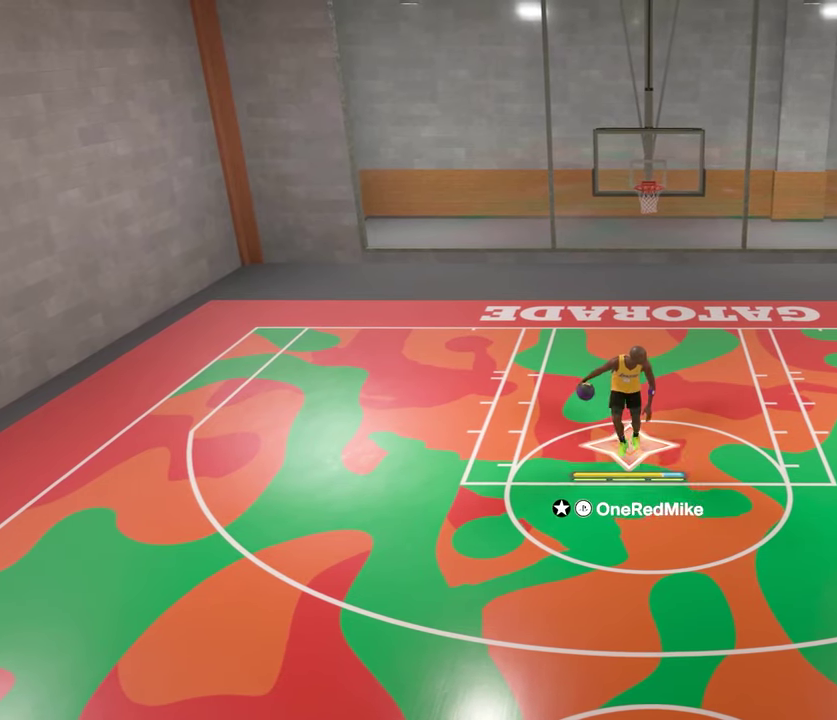
{"dt_ms": 400, "buttons": [], "left_stick": "up", "right_stick": "center", "events": [[233, "left_stick", "up"]]}
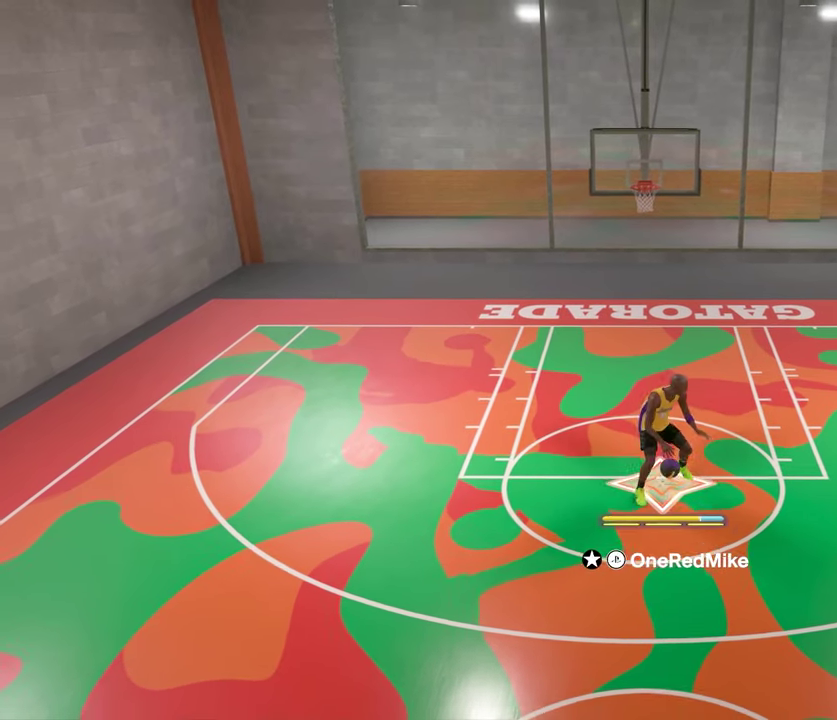
{"dt_ms": 500, "buttons": [], "left_stick": "center", "right_stick": "center", "events": [[417, "left_stick", "center"]]}
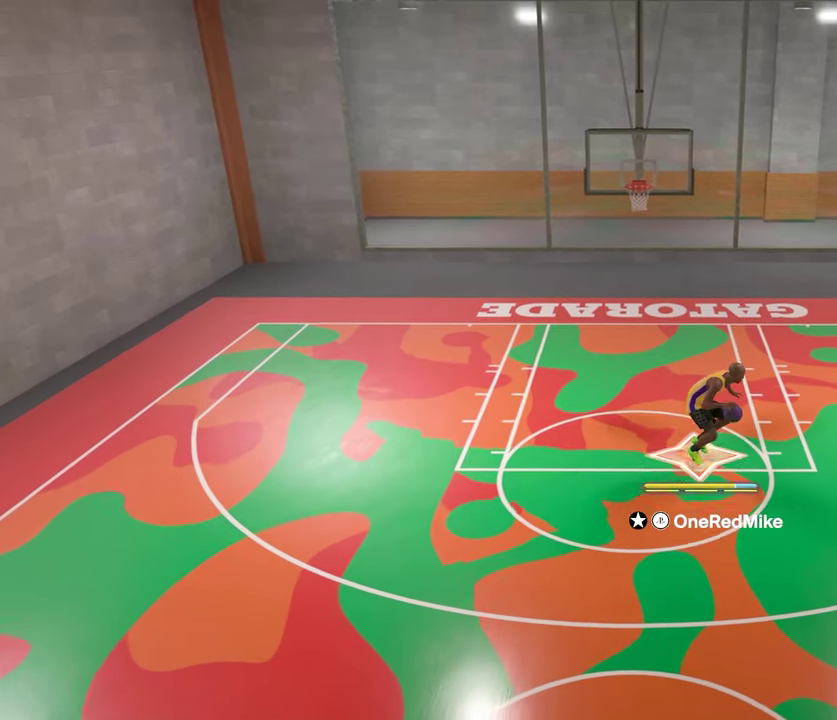
{"dt_ms": 600, "buttons": [], "left_stick": "down", "right_stick": "center", "events": [[383, "left_stick", "down"]]}
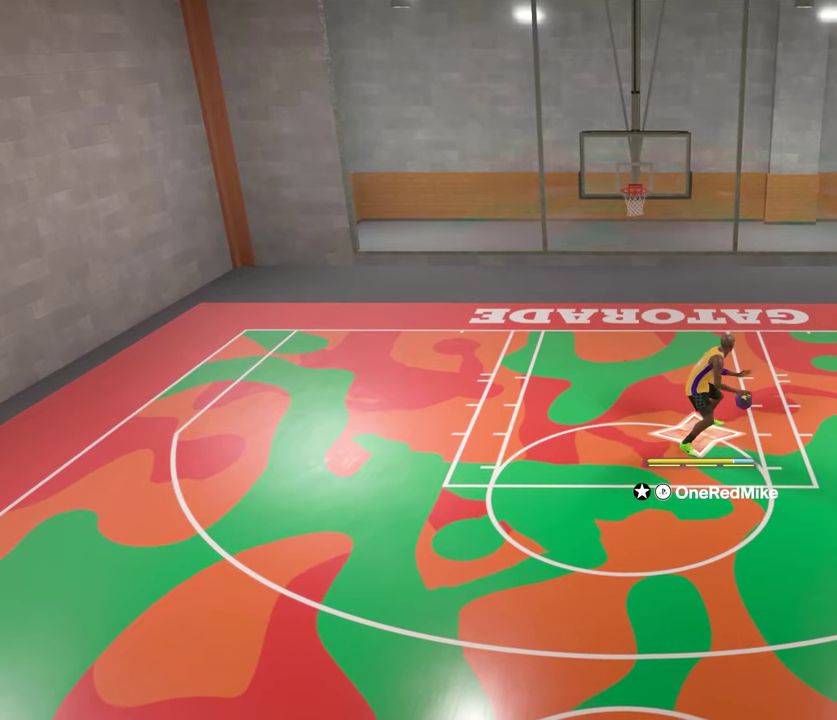
{"dt_ms": 700, "buttons": [], "left_stick": "center", "right_stick": "center", "events": [[50, "left_stick", "center"]]}
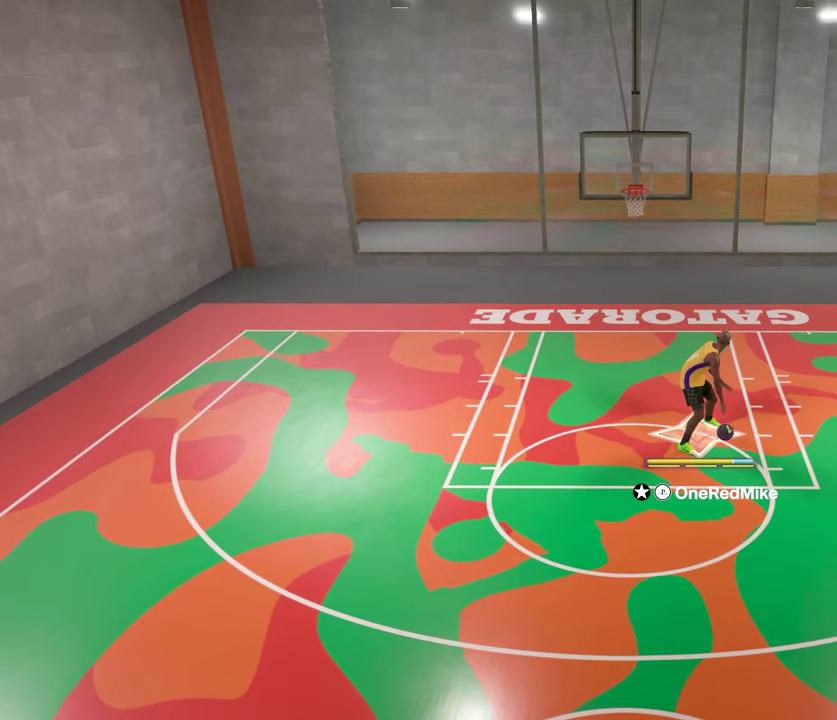
{"dt_ms": 300, "buttons": [], "left_stick": "center", "right_stick": "center", "events": []}